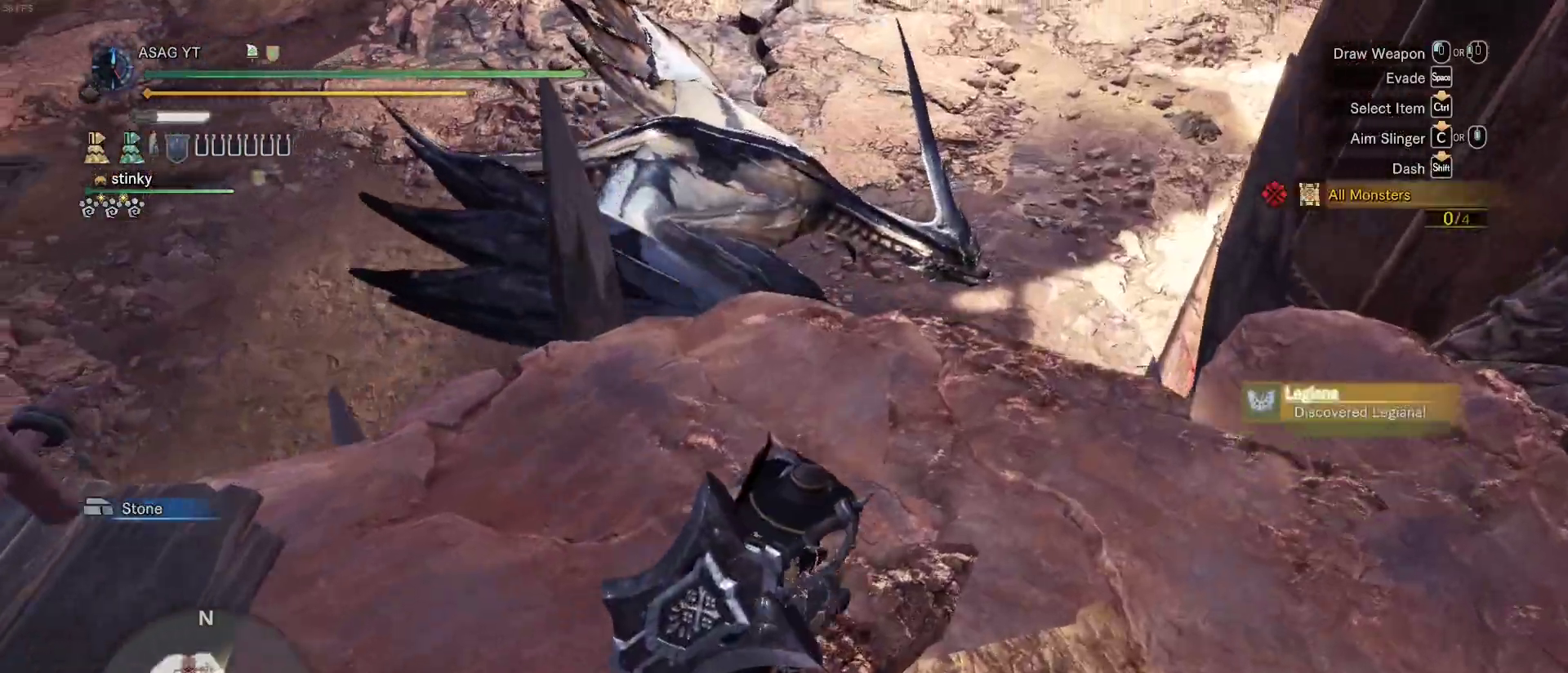
Gameplay with keyboard and mouse; each line is a JSON object with the keys and mouse buttons held at the frame after it. "events" lists presses ("down") and releases ("up") of "1", "2", "3", "4", "5", "a", "alt", "c", "caps_lock", "ctrl", "d", "e", "f", "g", "q", "r", "s", "shift", "space", "t", "tab", "v", "w", "x", "z", "mouse_left", "mouse_wheel" and "mouse_right" between this image and that frame as [ms after this image, input, new state], when the widget could be followed in between. "mouse_left", "mouse_wheel", "mouse_right" = the "left", "wheel", "right" buttons of the "mouse" list. No other keys are recorded. "wheel" means that the mouse wheel is clicked or scrolled. Not read: mouse_move.
{"keys": ["shift", "space", "w"], "mouse": [], "events": [[433, "space", "down"]]}
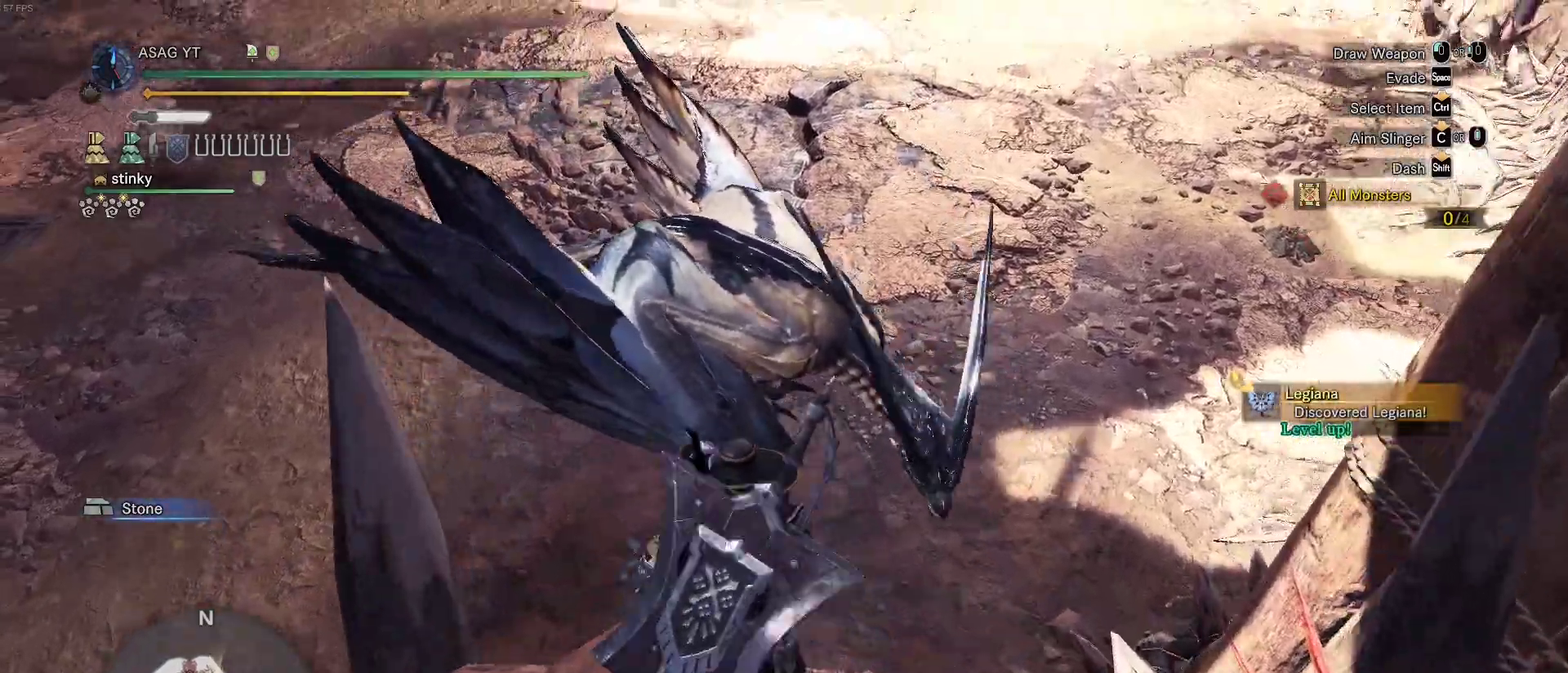
{"keys": ["shift", "w"], "mouse": [], "events": [[117, "space", "up"]]}
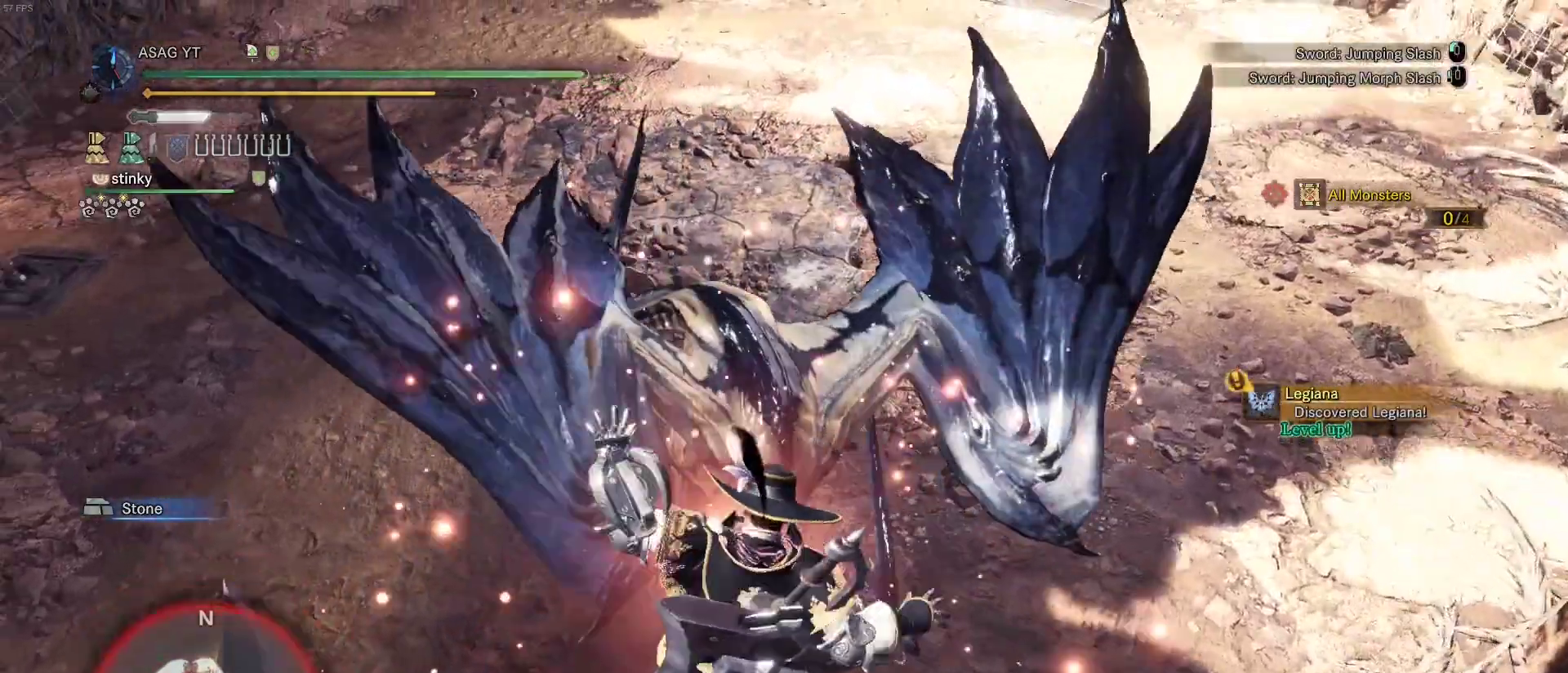
{"keys": ["w"], "mouse": [], "events": [[150, "shift", "up"]]}
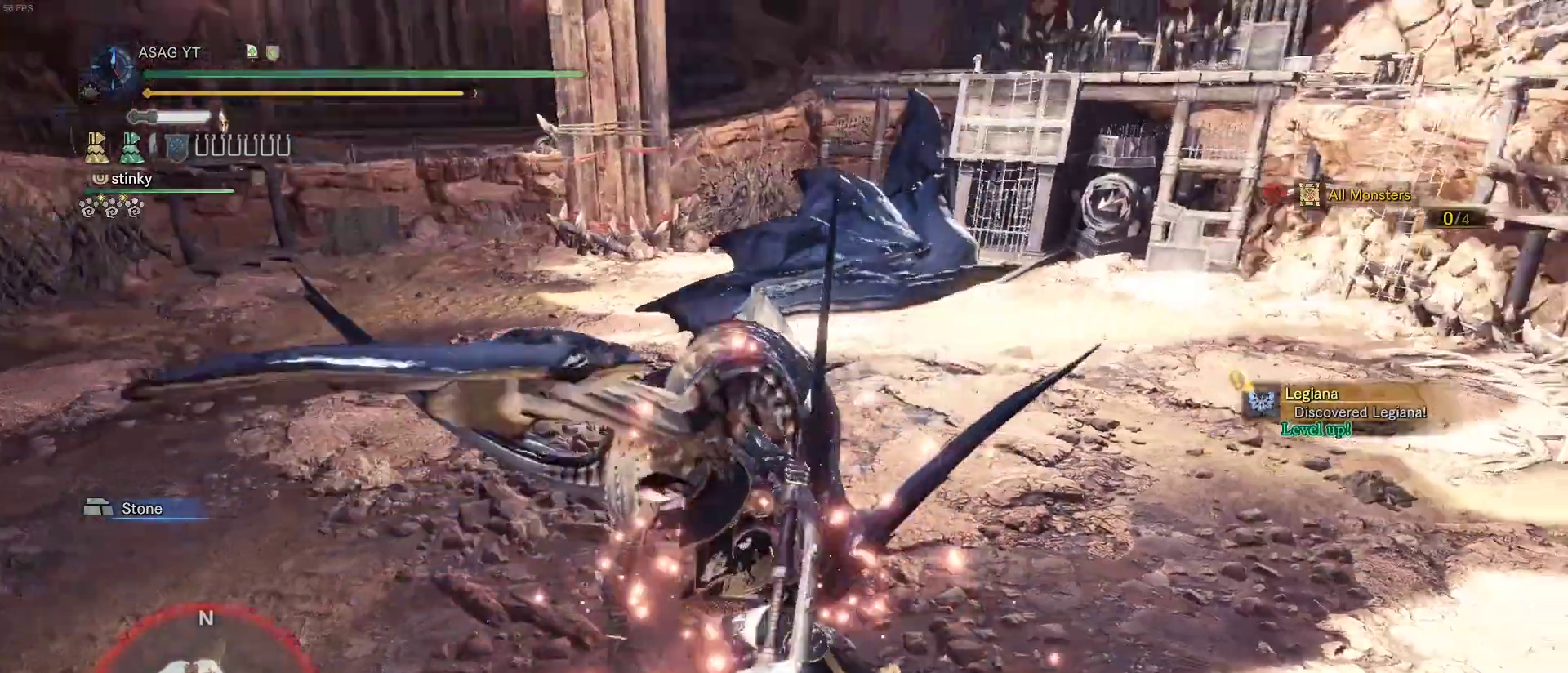
{"keys": ["w"], "mouse": [], "events": []}
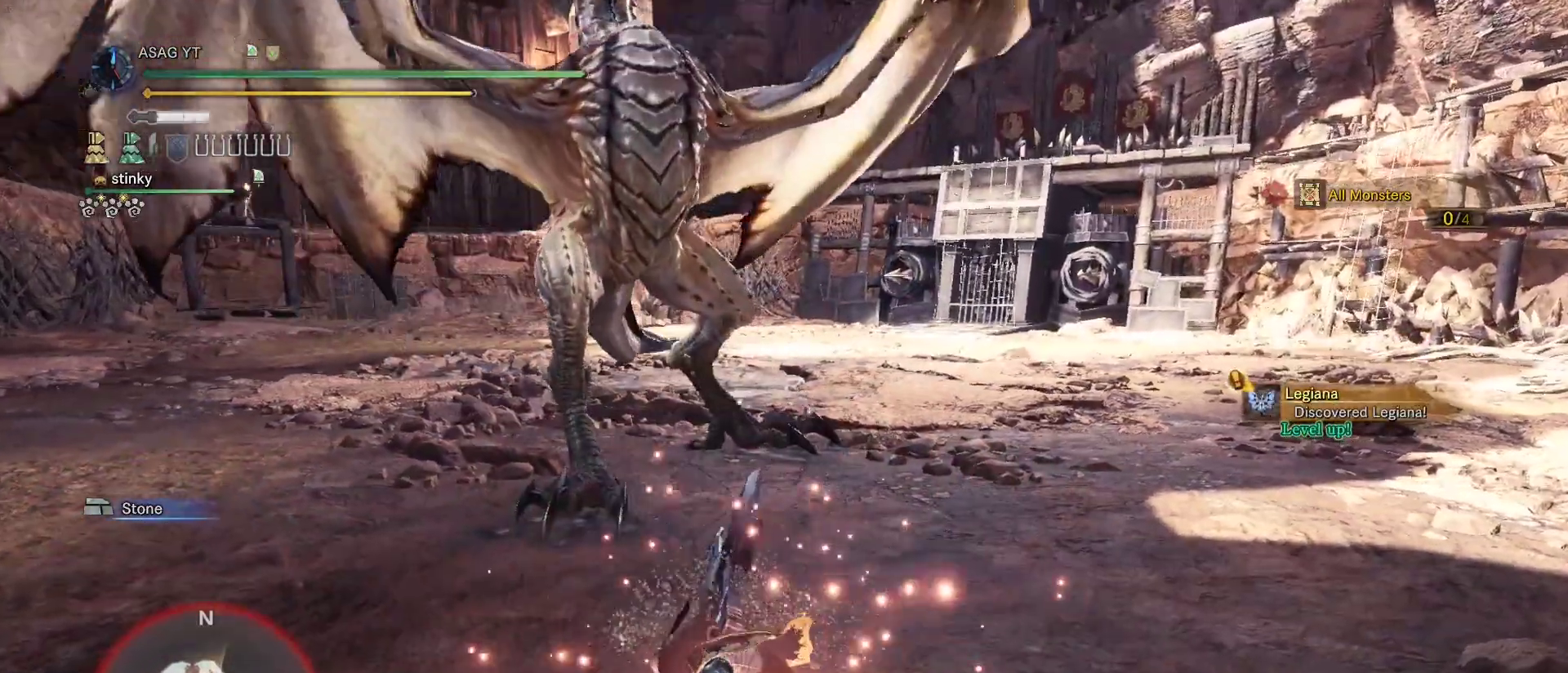
{"keys": ["w"], "mouse": [], "events": []}
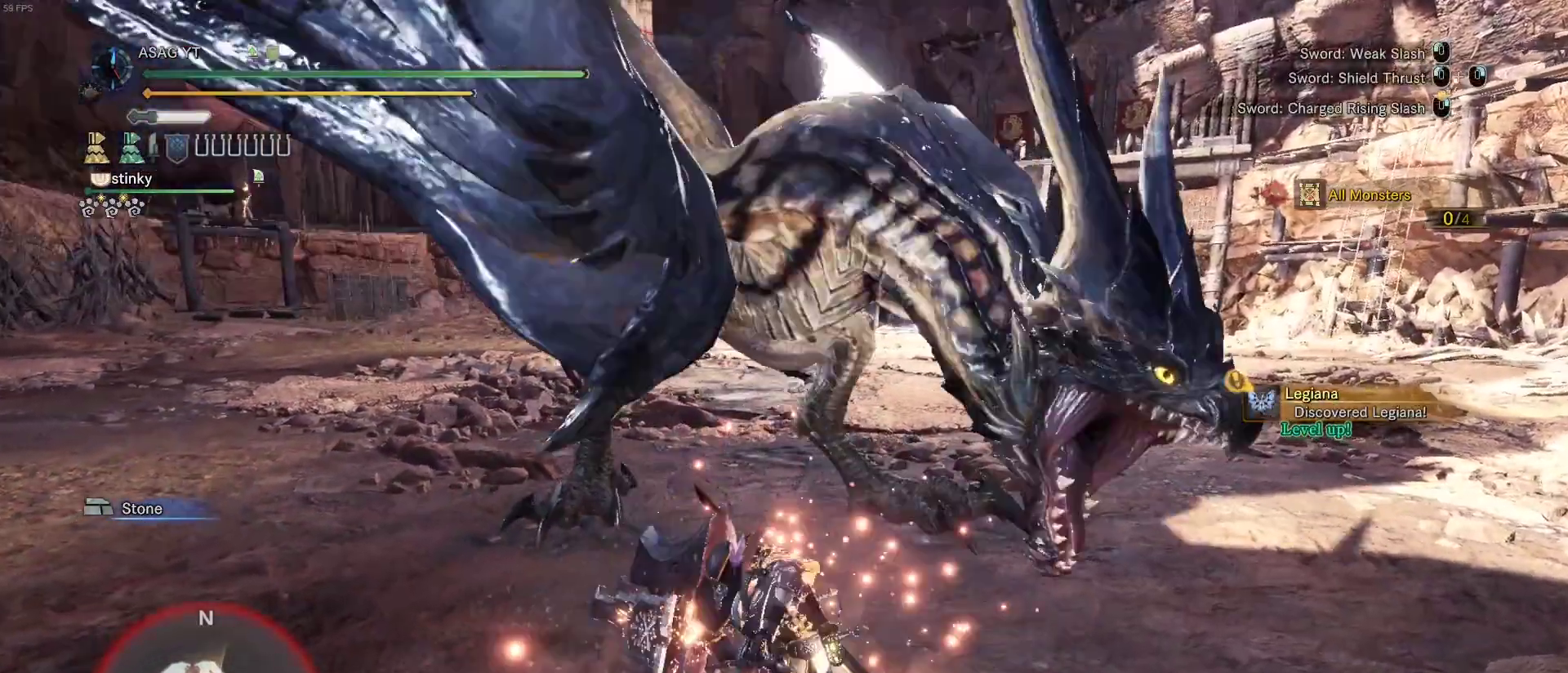
{"keys": ["w"], "mouse": [], "events": []}